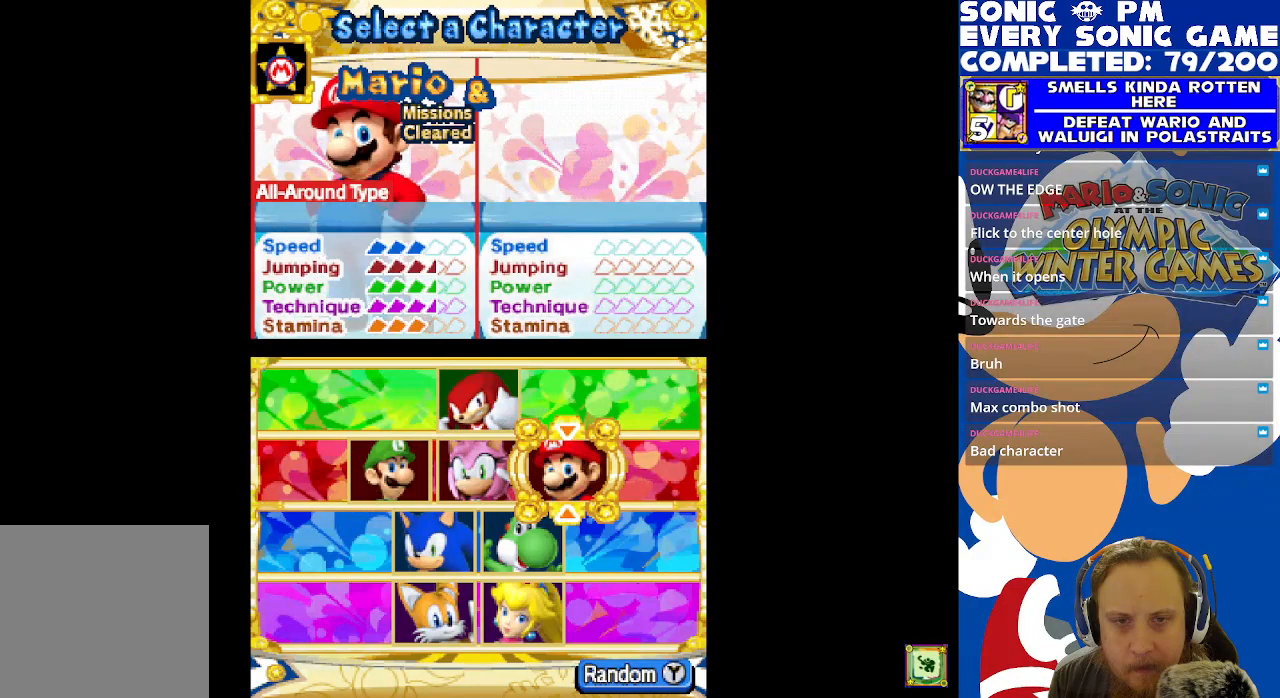
Gameplay with a controller (Xbox layout); each line is a JSON object with the inputs held at the frame after it. "events" lists button and stick changes between this image and that frame as [ms after this image, input, new state], when the widget could be followed in between.
{"buttons": [], "left_stick": "center", "right_stick": "center", "events": [[117, "DPAD_DOWN", "down"], [250, "DPAD_DOWN", "up"]]}
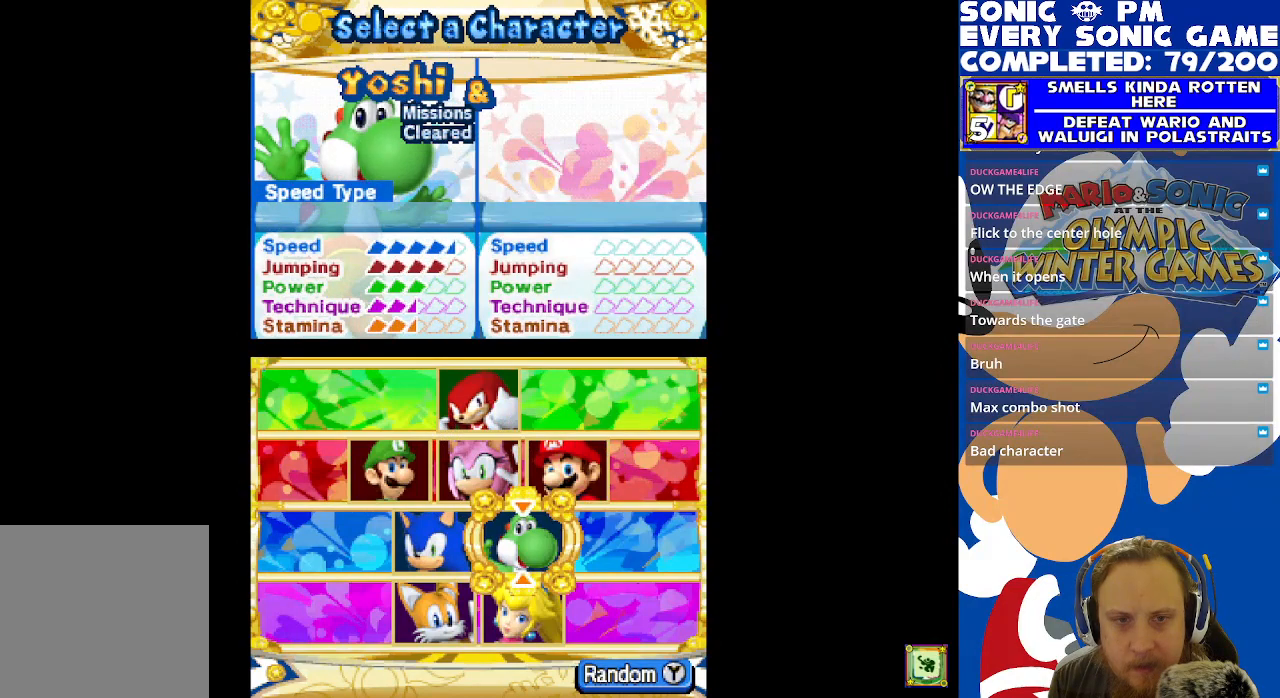
{"buttons": [], "left_stick": "center", "right_stick": "center", "events": [[83, "DPAD_DOWN", "down"], [200, "DPAD_DOWN", "up"]]}
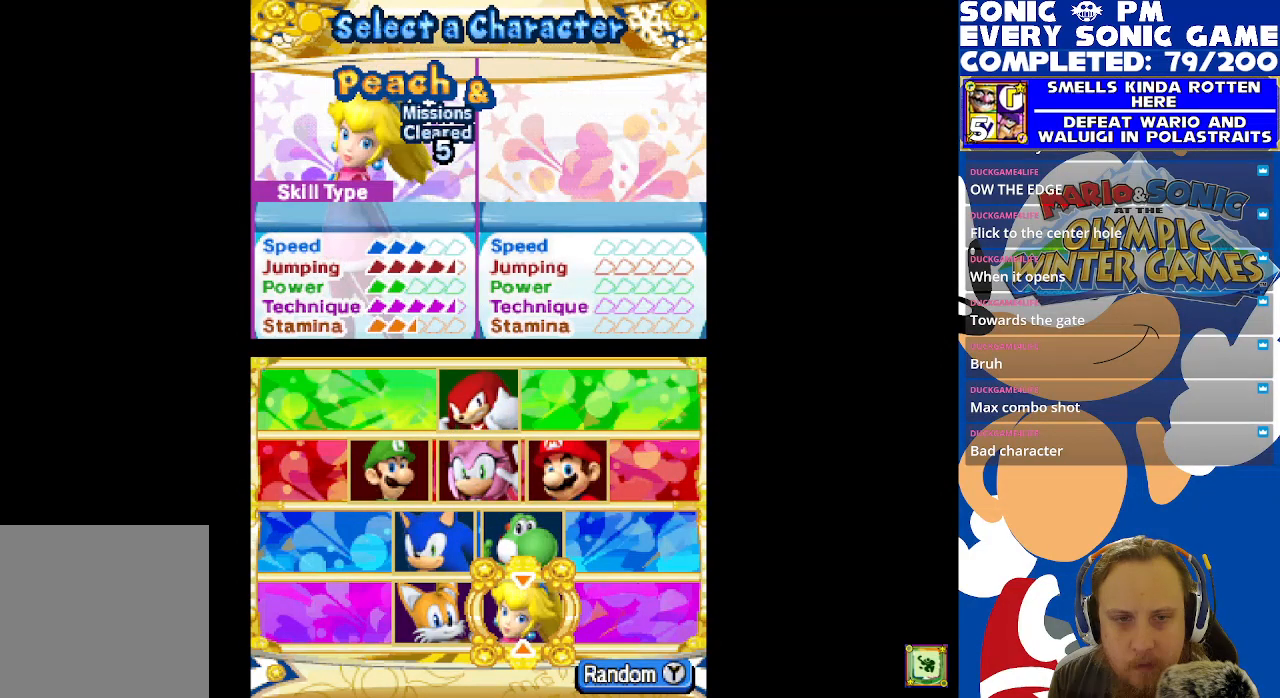
{"buttons": [], "left_stick": "center", "right_stick": "center", "events": []}
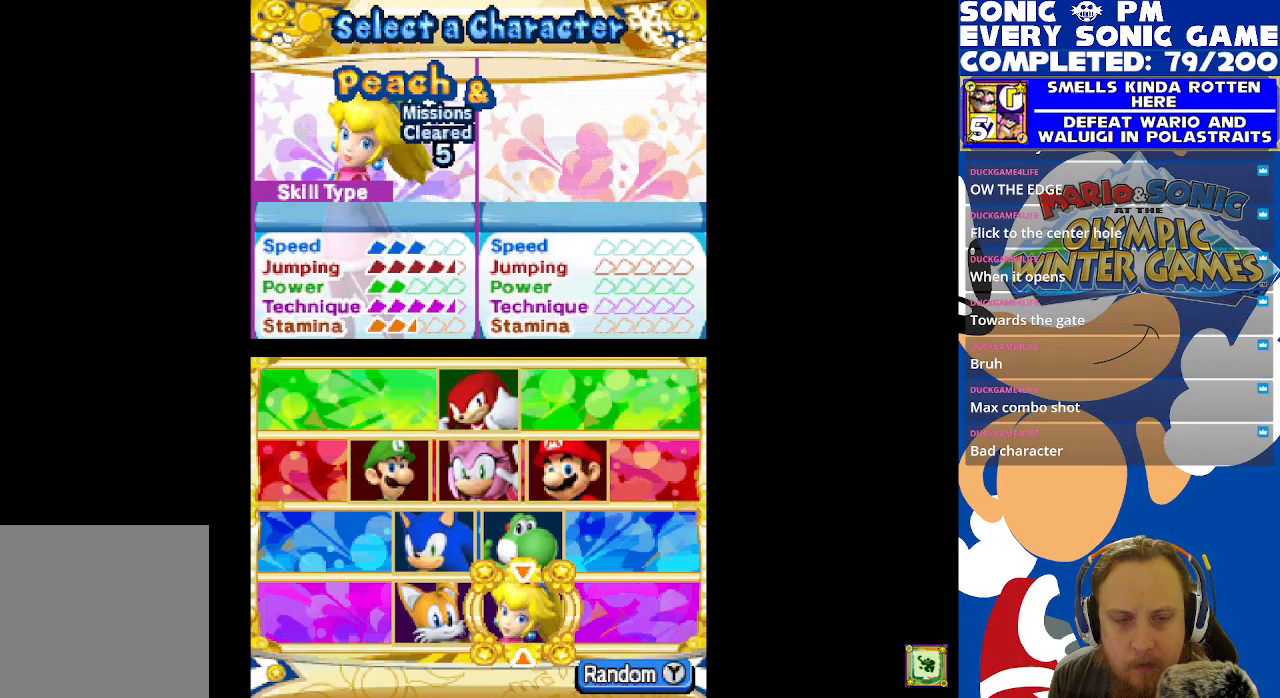
{"buttons": [], "left_stick": "center", "right_stick": "center", "events": []}
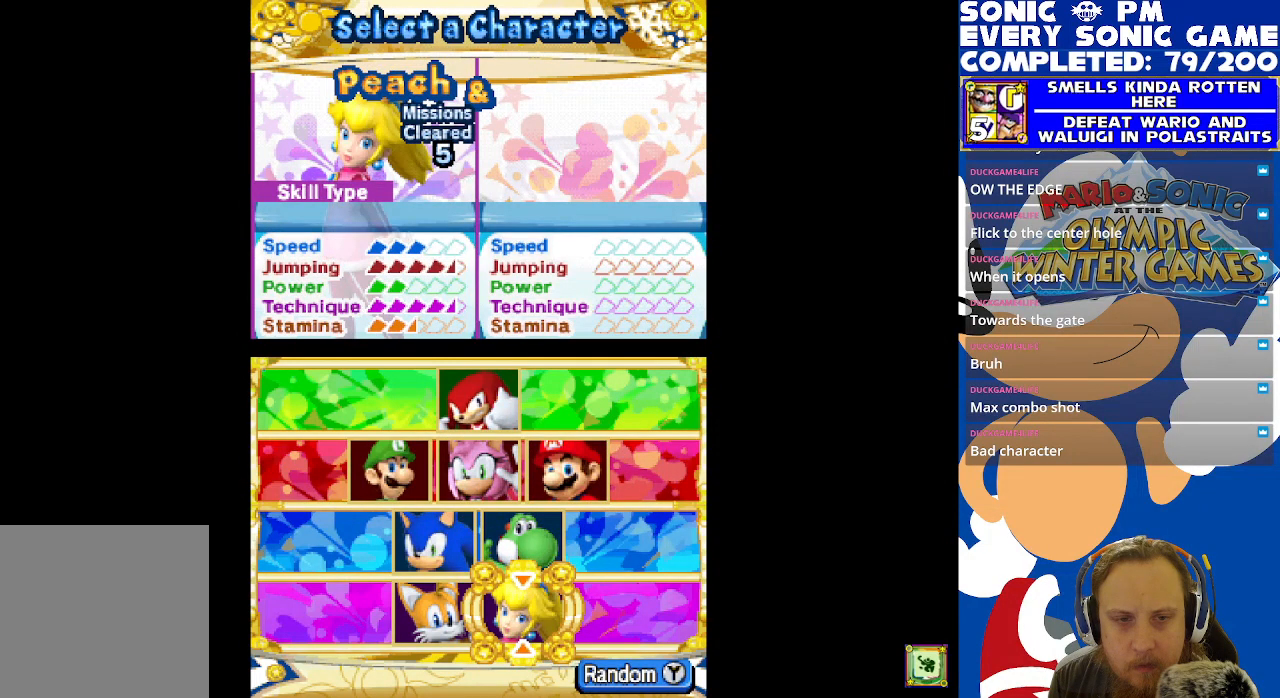
{"buttons": [], "left_stick": "center", "right_stick": "center", "events": [[350, "DPAD_LEFT", "down"], [450, "DPAD_LEFT", "up"]]}
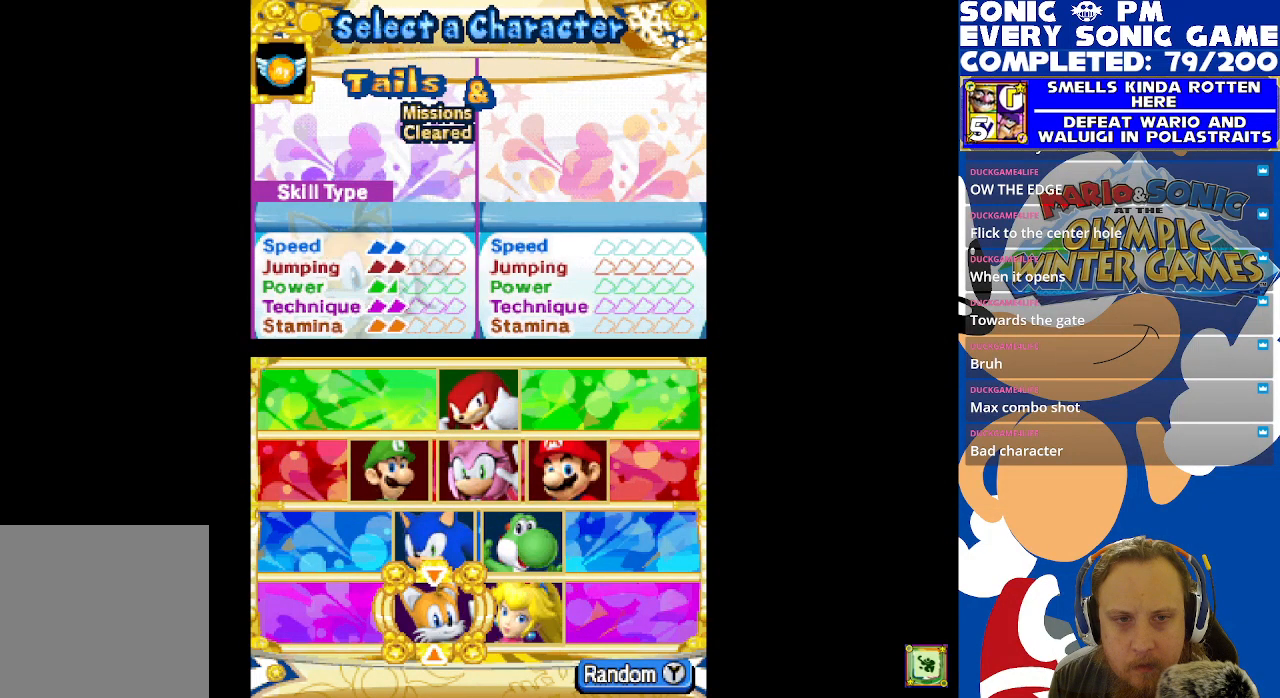
{"buttons": ["DPAD_UP"], "left_stick": "center", "right_stick": "center", "events": [[433, "DPAD_UP", "down"]]}
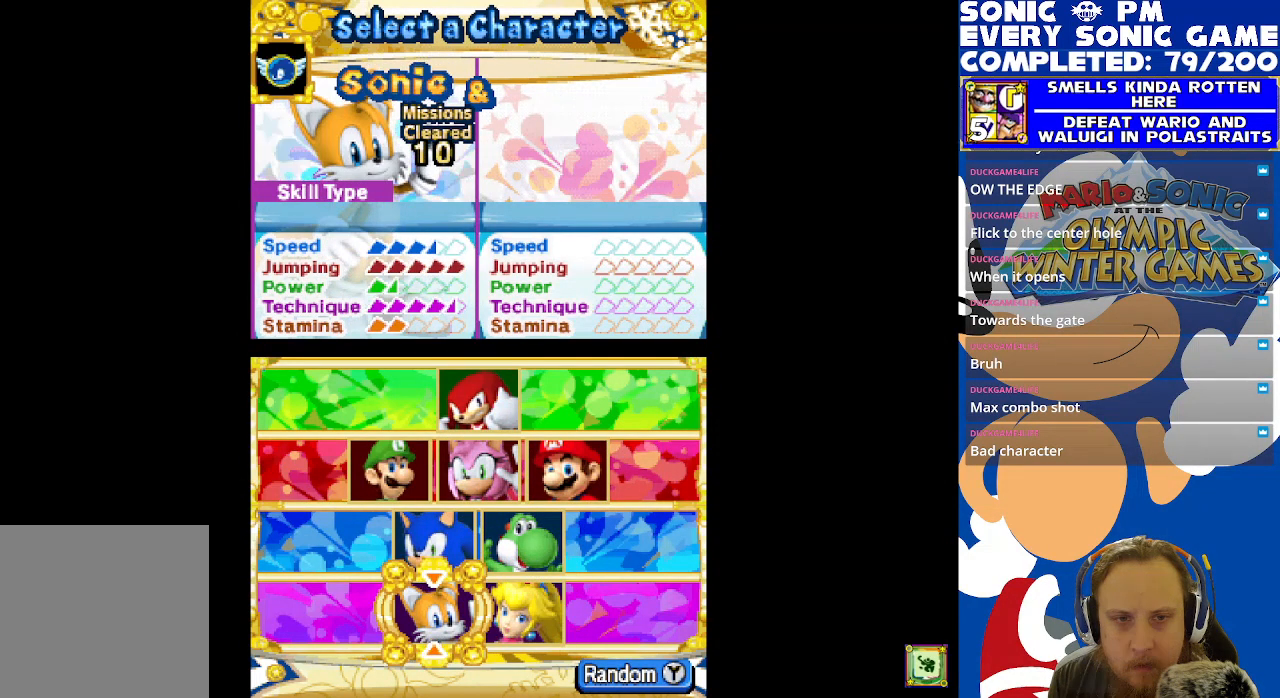
{"buttons": [], "left_stick": "center", "right_stick": "center", "events": [[50, "DPAD_UP", "up"]]}
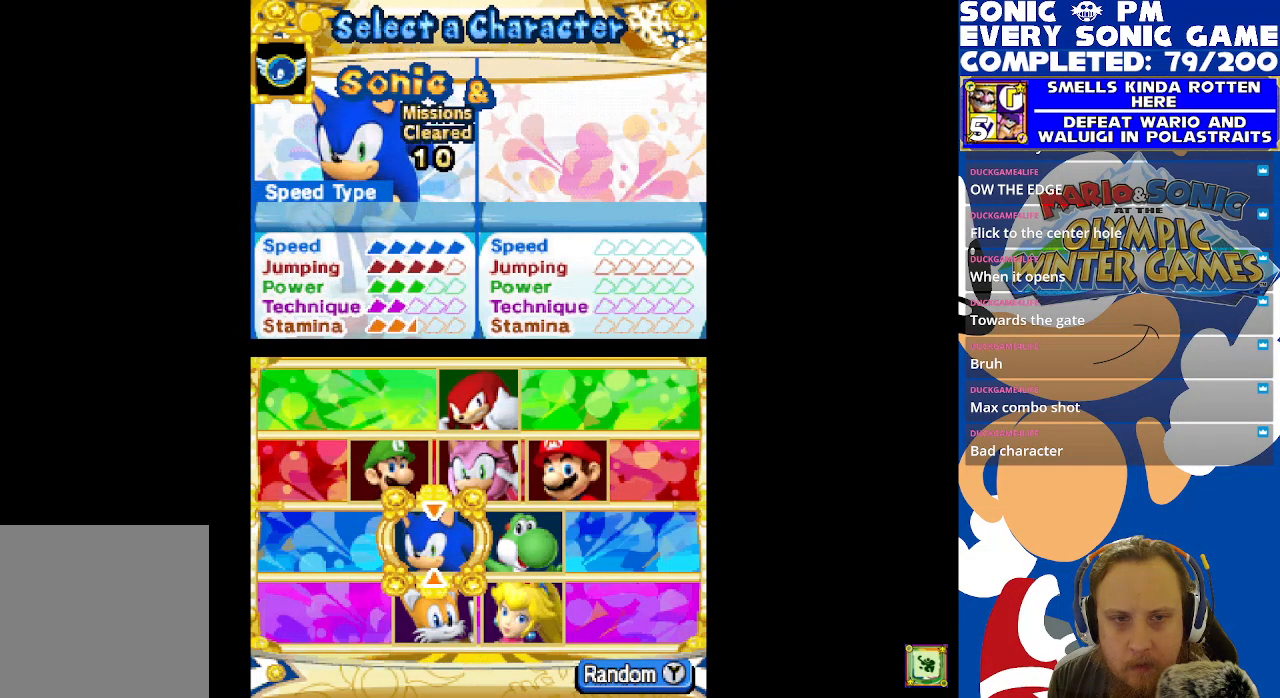
{"buttons": [], "left_stick": "center", "right_stick": "center", "events": [[33, "DPAD_RIGHT", "down"], [150, "DPAD_RIGHT", "up"]]}
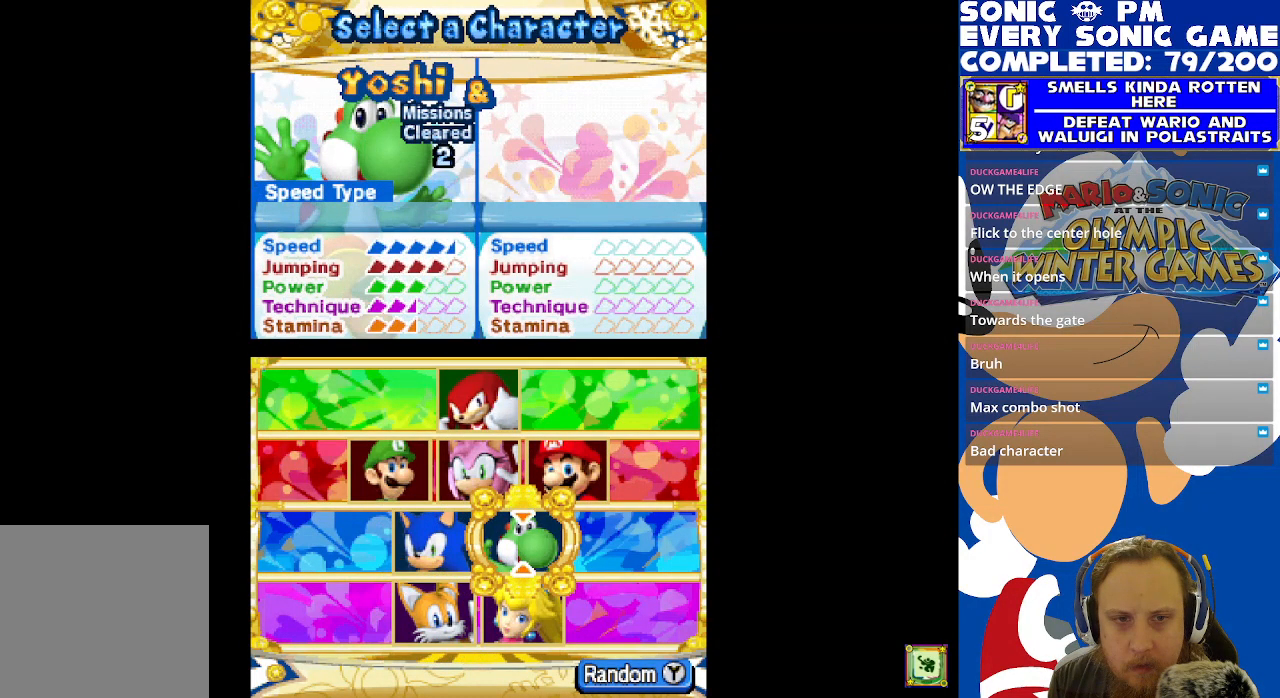
{"buttons": [], "left_stick": "center", "right_stick": "center", "events": [[317, "DPAD_LEFT", "down"], [433, "DPAD_LEFT", "up"]]}
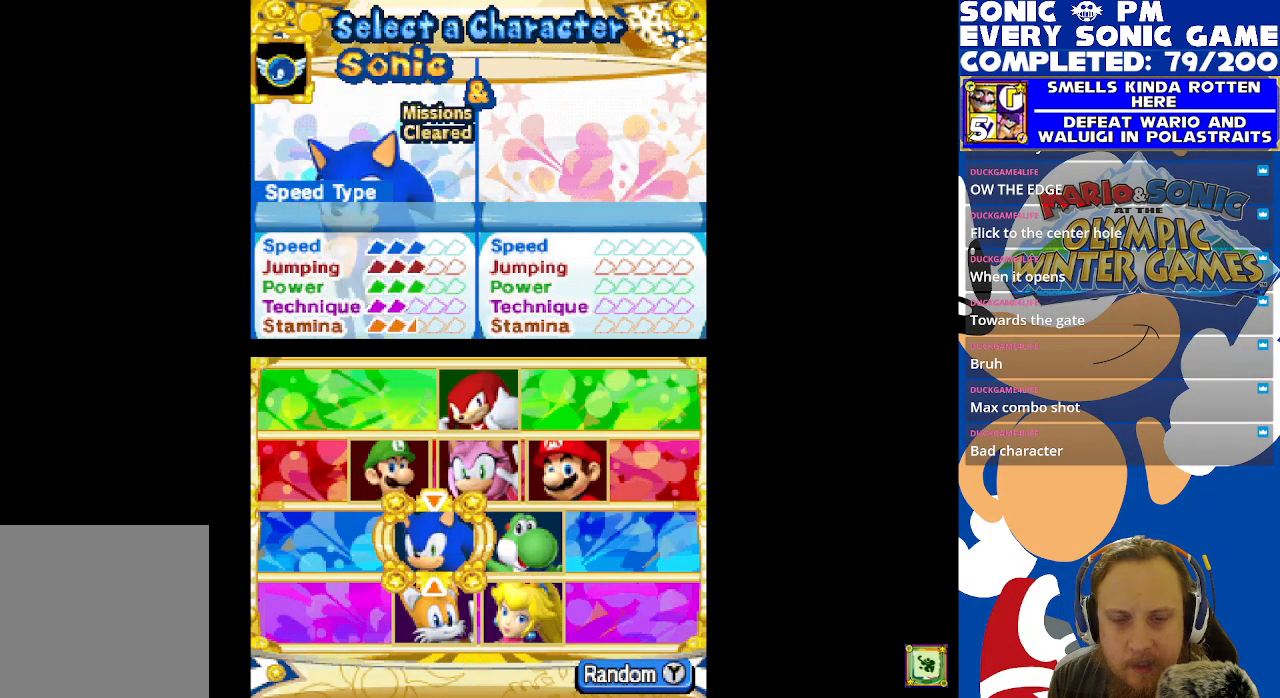
{"buttons": [], "left_stick": "center", "right_stick": "center", "events": [[67, "DPAD_UP", "down"], [167, "DPAD_UP", "up"]]}
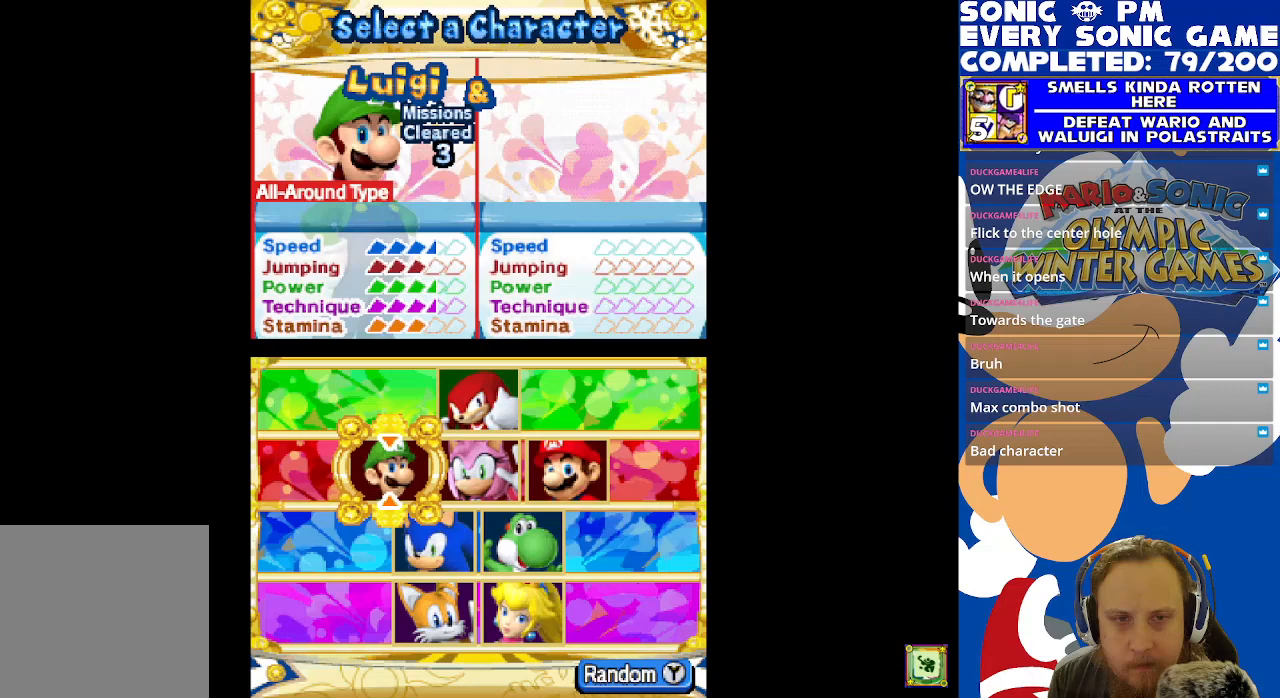
{"buttons": [], "left_stick": "center", "right_stick": "center", "events": [[83, "DPAD_RIGHT", "down"], [183, "DPAD_RIGHT", "up"], [217, "DPAD_RIGHT", "down"], [367, "DPAD_RIGHT", "up"]]}
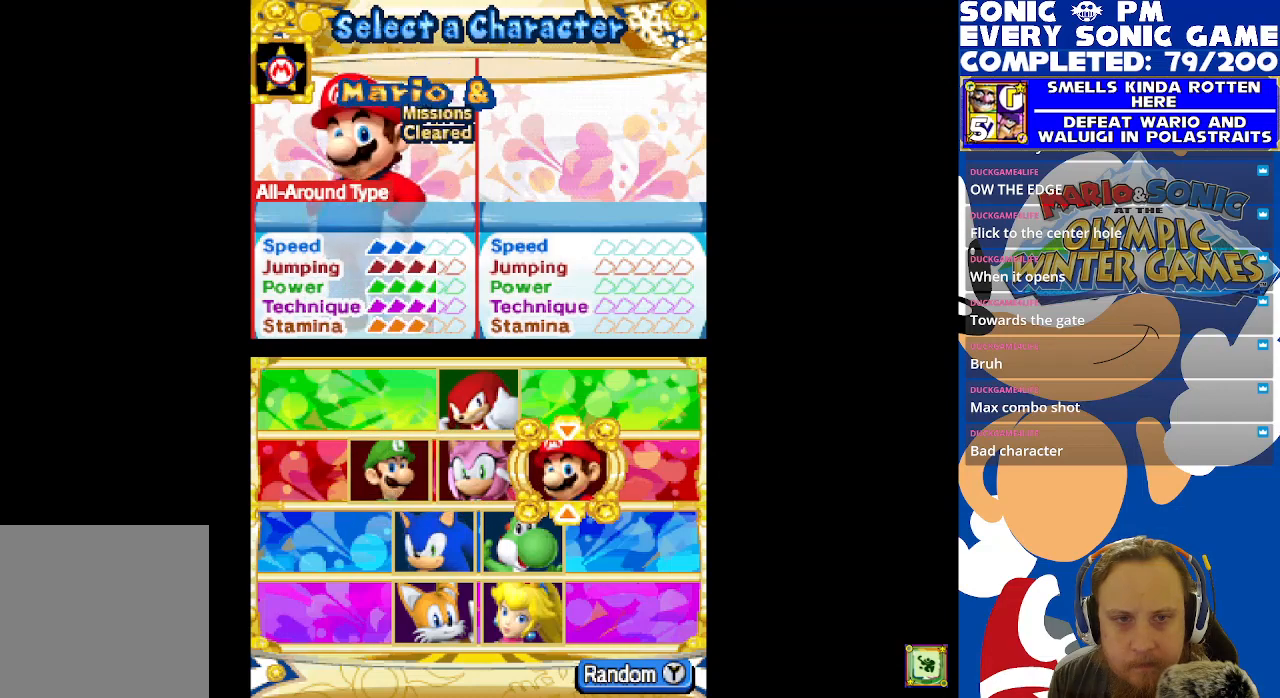
{"buttons": [], "left_stick": "center", "right_stick": "center", "events": []}
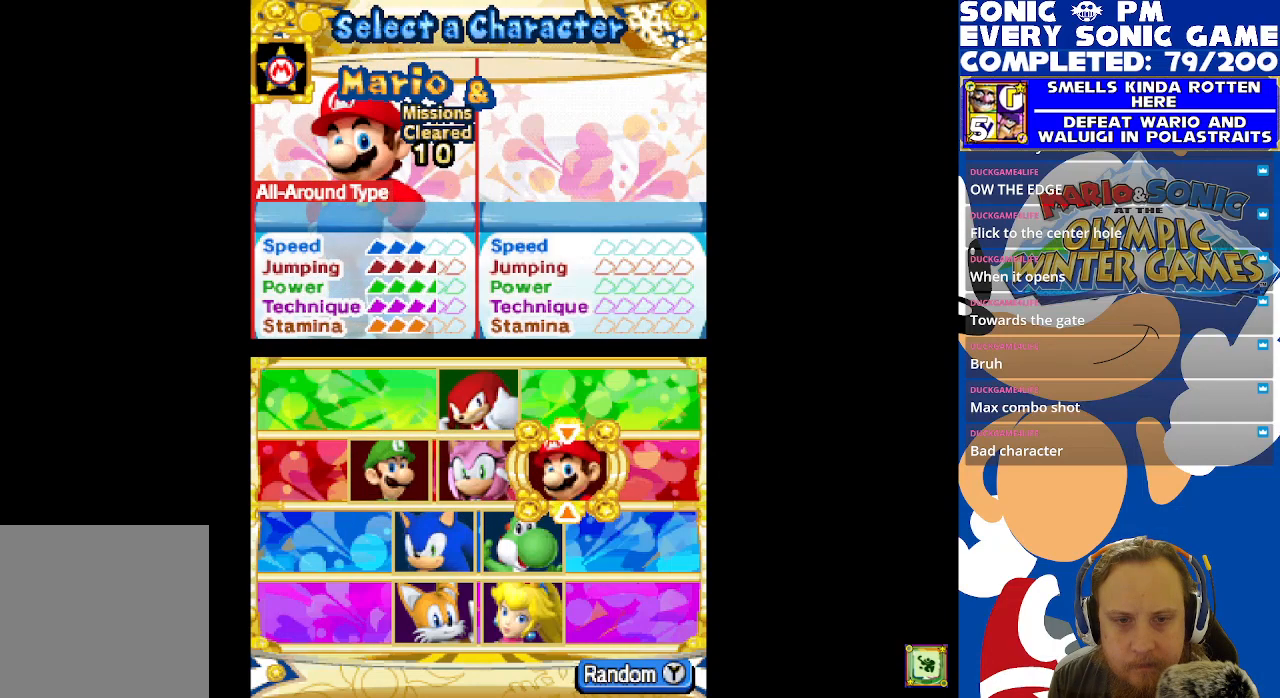
{"buttons": [], "left_stick": "center", "right_stick": "center", "events": [[200, "DPAD_LEFT", "down"], [483, "DPAD_LEFT", "up"]]}
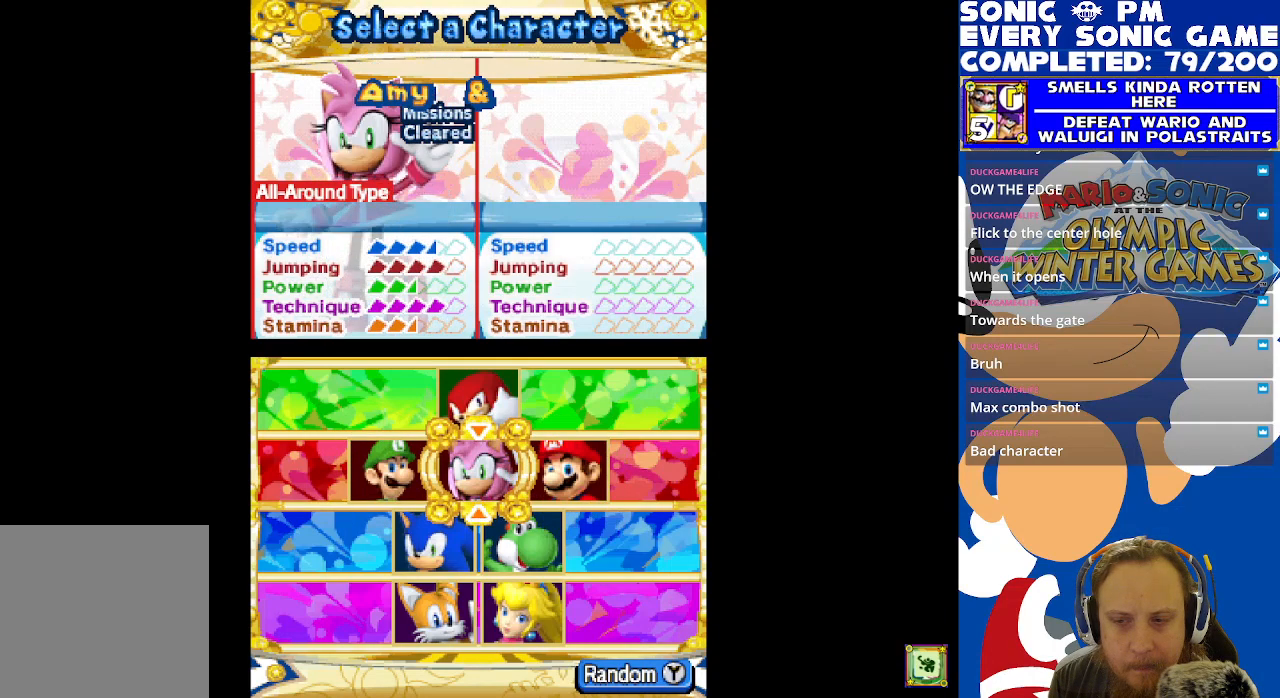
{"buttons": [], "left_stick": "center", "right_stick": "center", "events": [[417, "DPAD_RIGHT", "down"], [500, "DPAD_RIGHT", "up"]]}
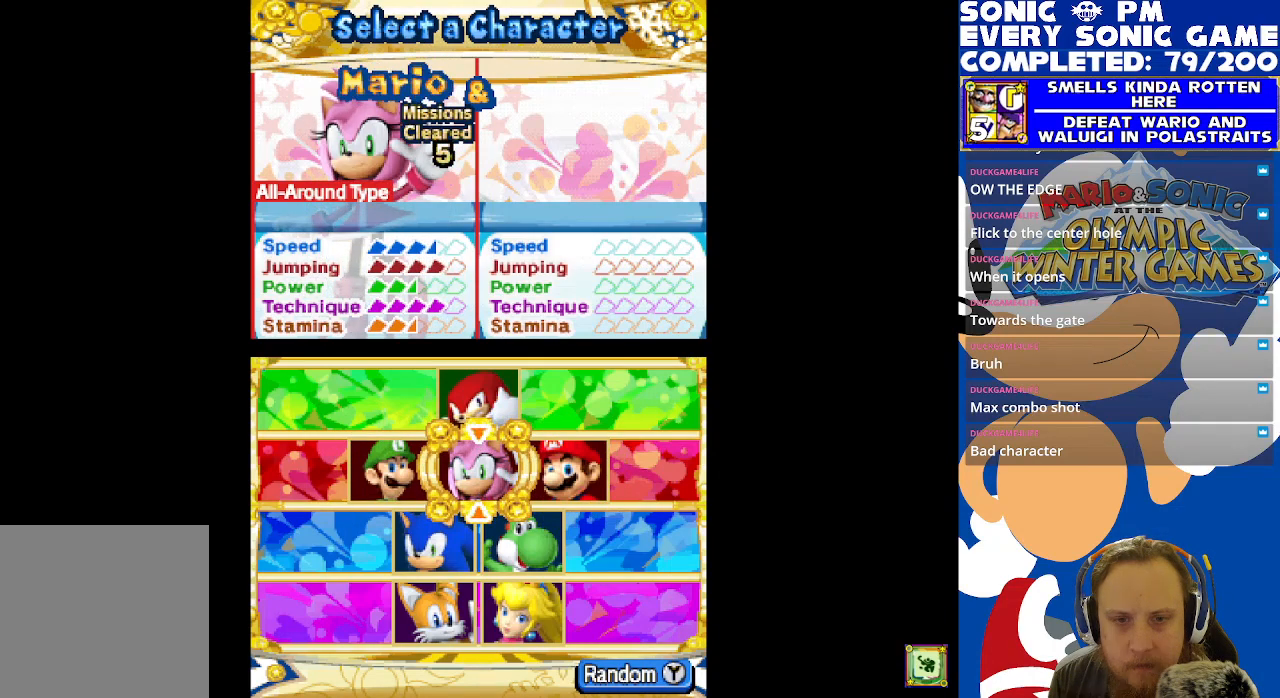
{"buttons": [], "left_stick": "center", "right_stick": "center", "events": []}
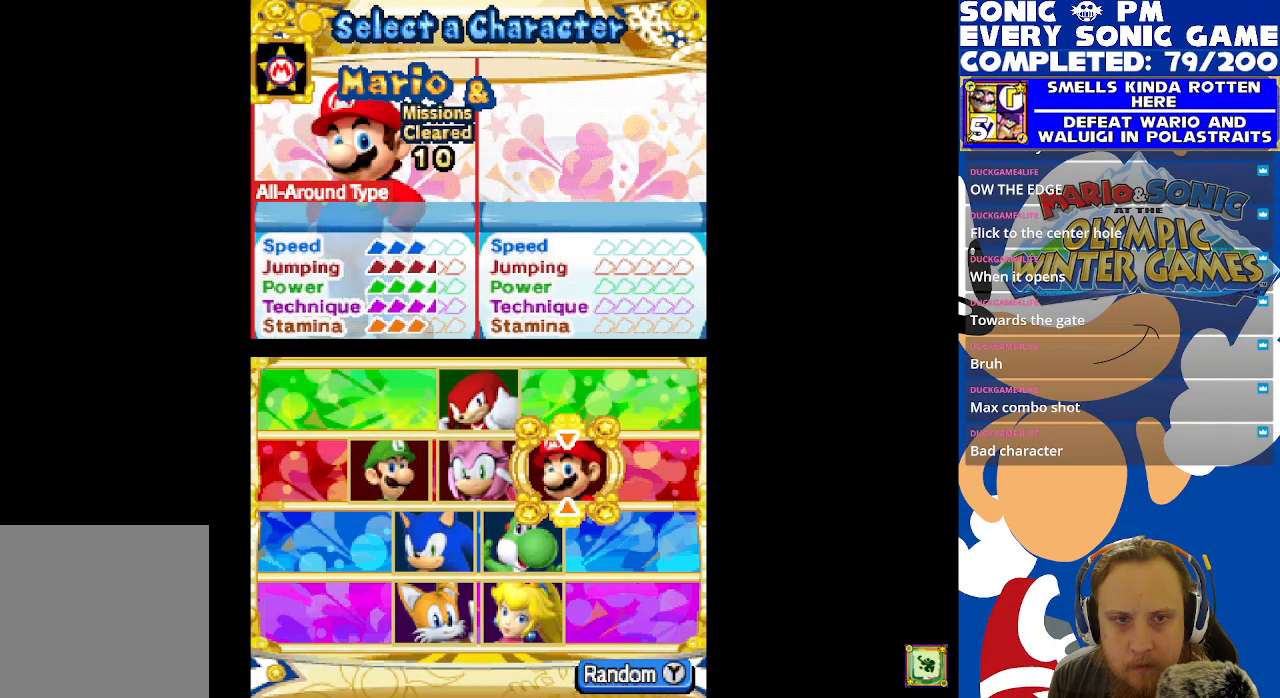
{"buttons": [], "left_stick": "center", "right_stick": "center", "events": [[50, "DPAD_LEFT", "down"], [133, "DPAD_LEFT", "up"], [200, "DPAD_LEFT", "down"], [317, "DPAD_LEFT", "up"]]}
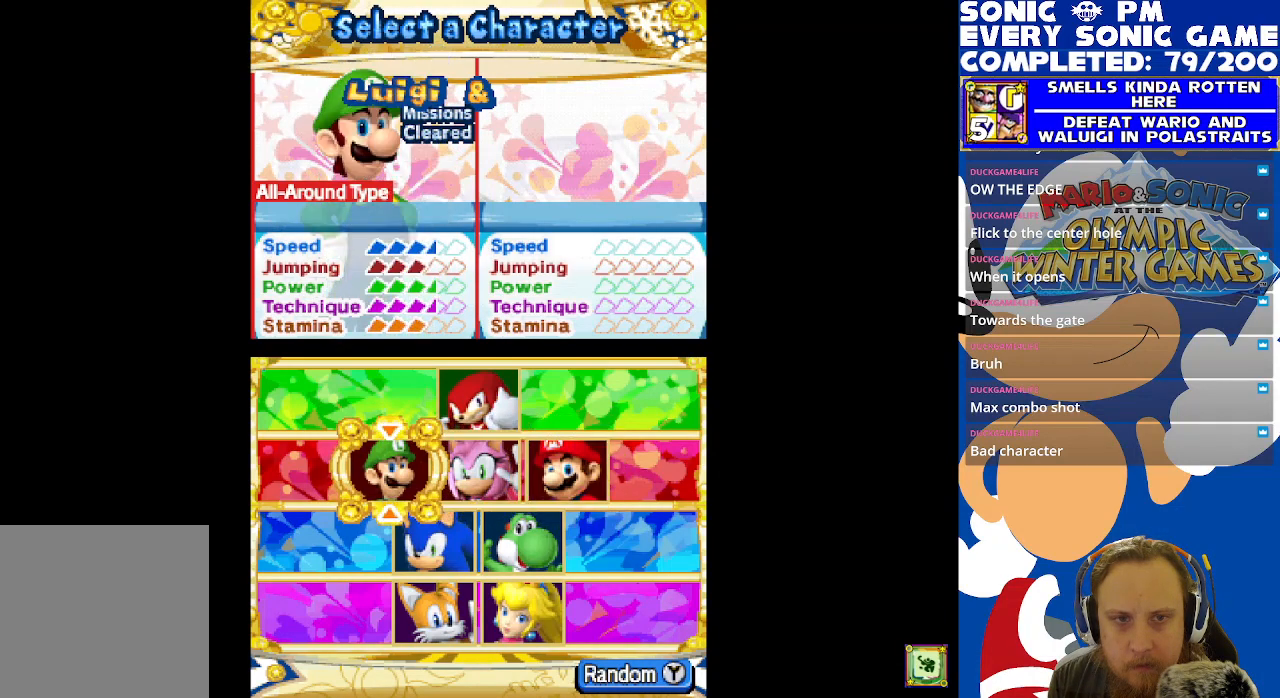
{"buttons": [], "left_stick": "center", "right_stick": "center", "events": []}
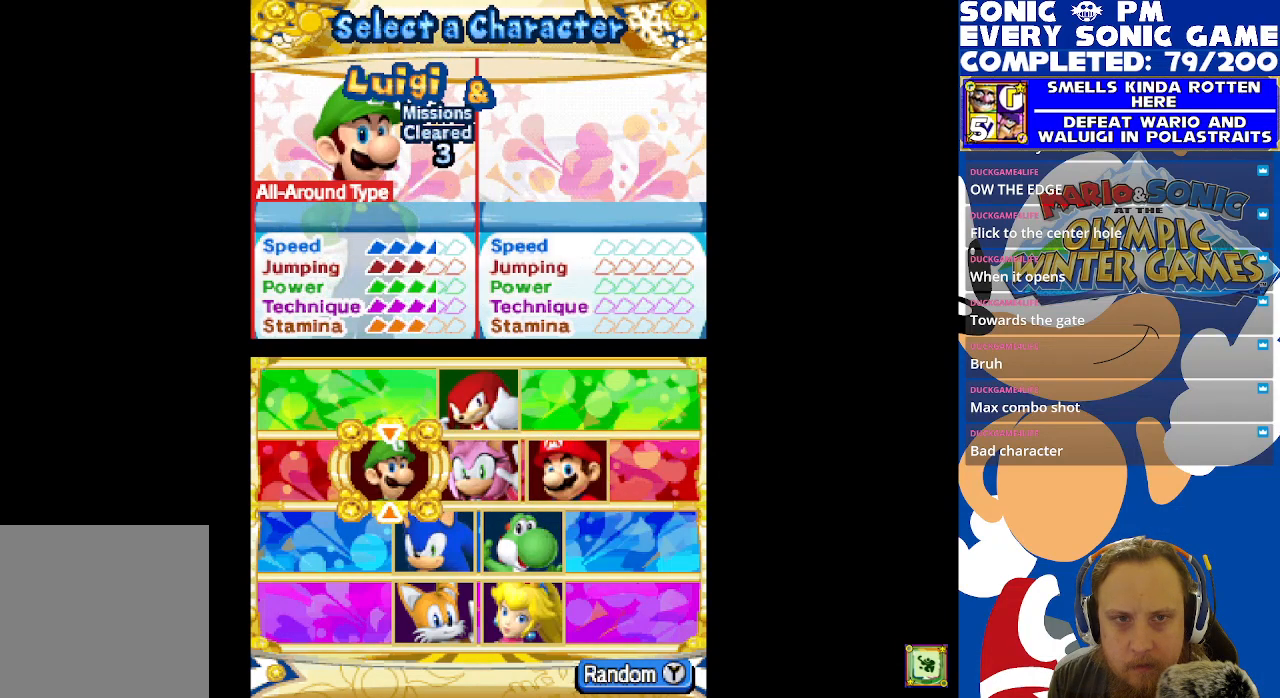
{"buttons": [], "left_stick": "center", "right_stick": "center", "events": []}
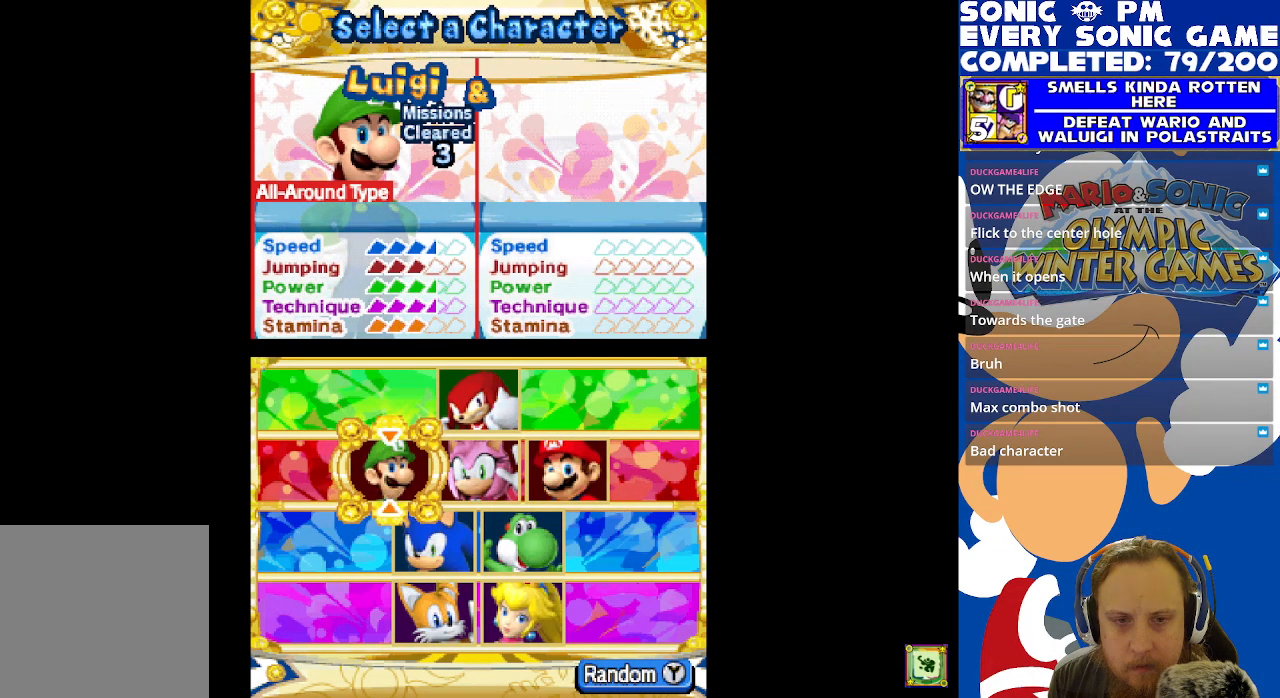
{"buttons": [], "left_stick": "center", "right_stick": "center", "events": []}
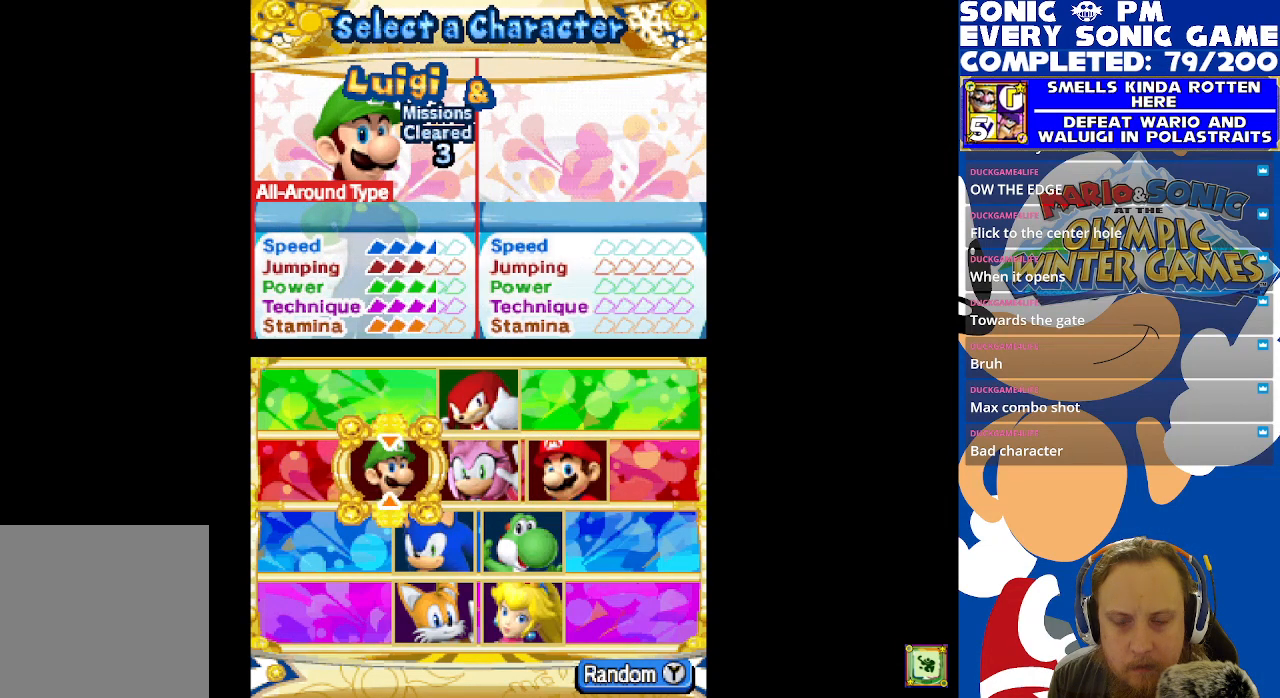
{"buttons": [], "left_stick": "center", "right_stick": "center", "events": []}
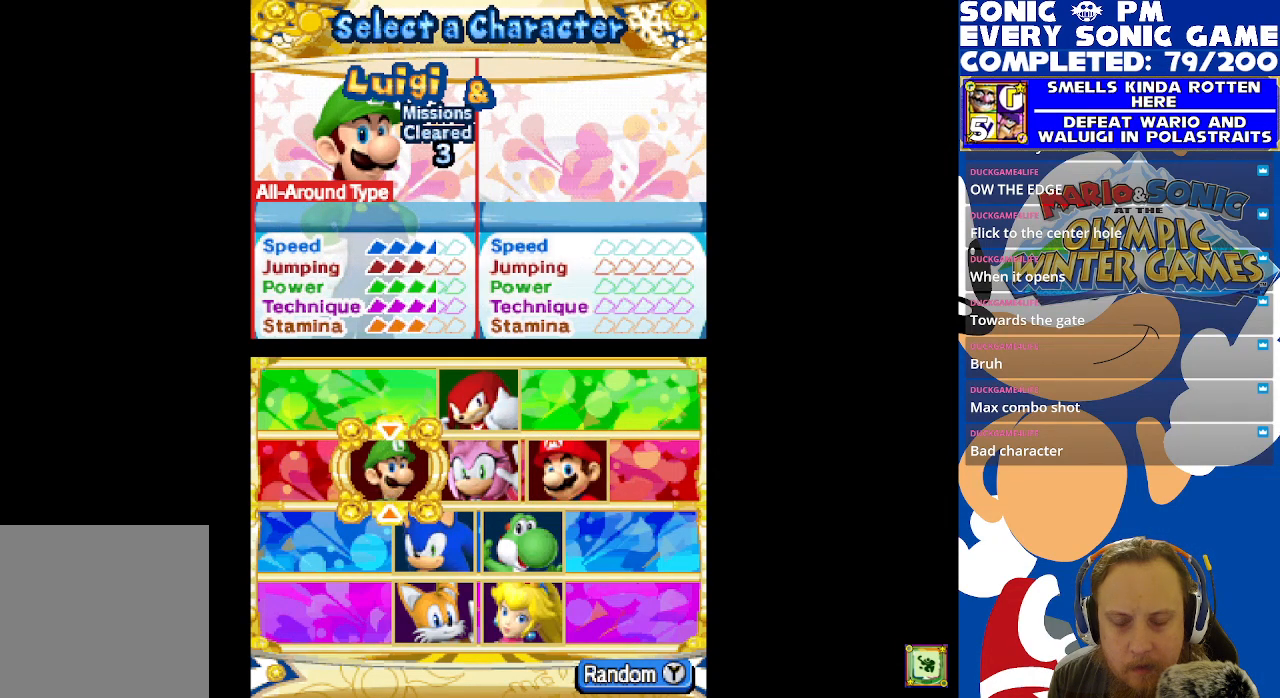
{"buttons": [], "left_stick": "center", "right_stick": "center", "events": [[133, "B", "down"], [200, "B", "up"]]}
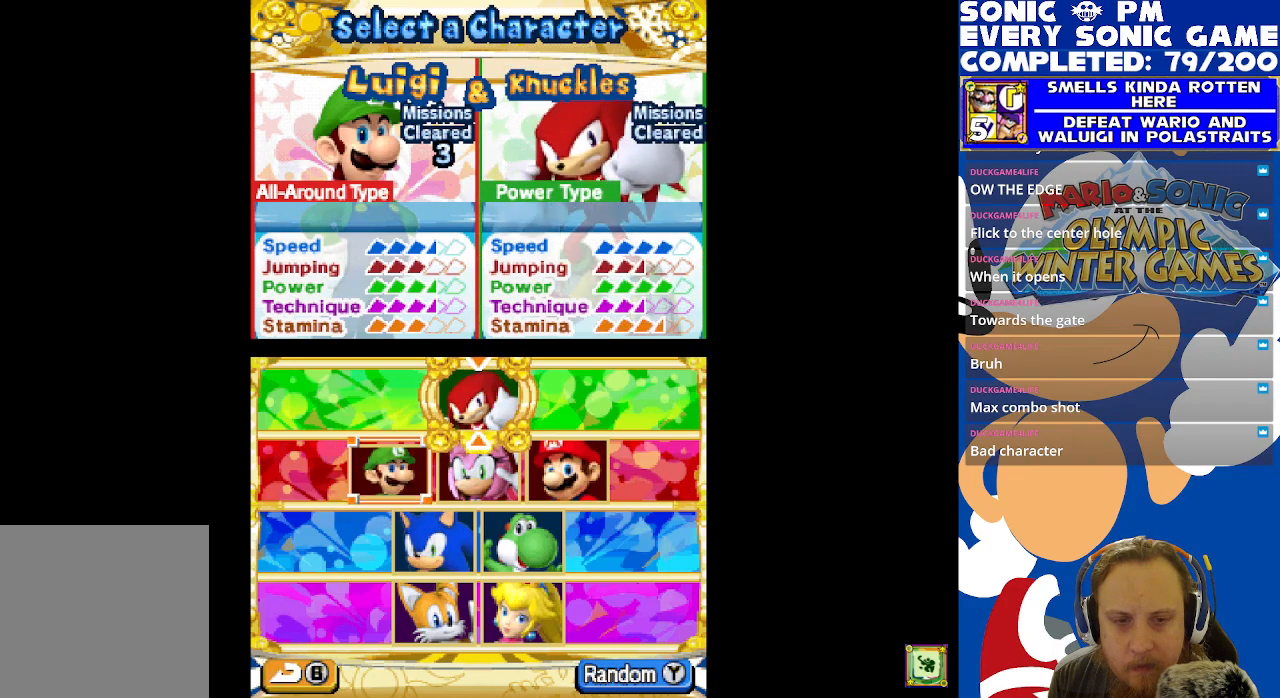
{"buttons": [], "left_stick": "center", "right_stick": "center", "events": []}
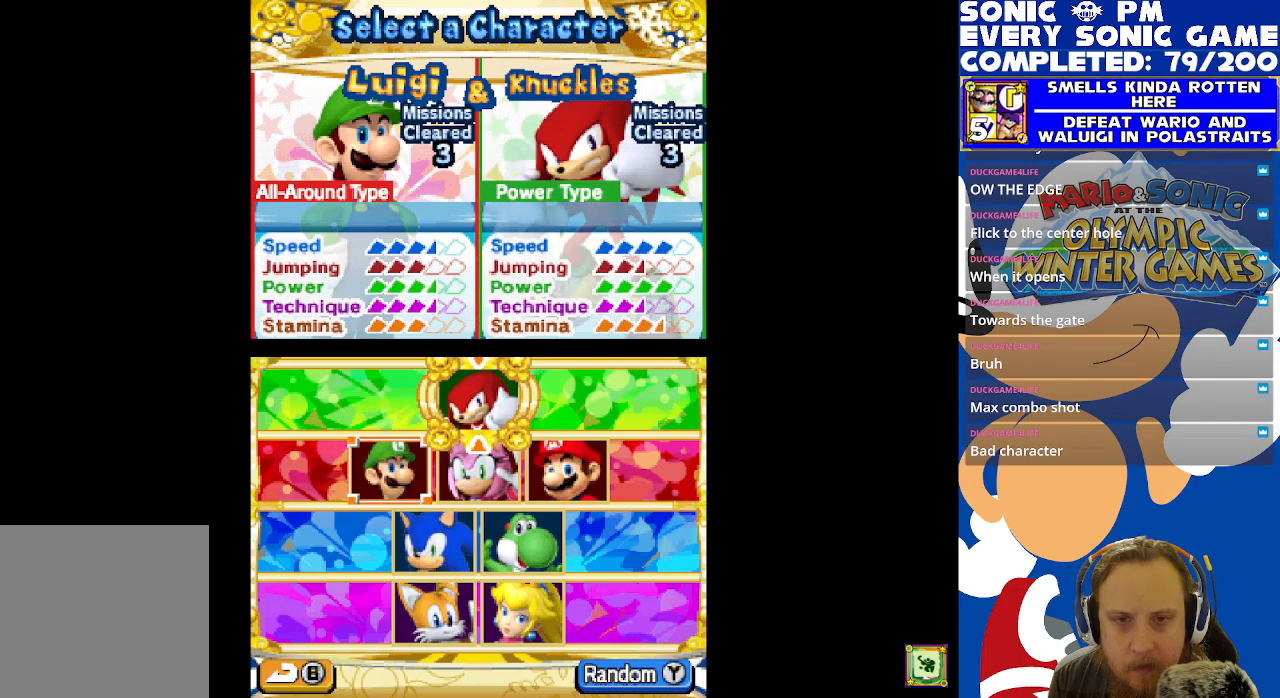
{"buttons": [], "left_stick": "center", "right_stick": "center", "events": [[333, "B", "down"], [400, "B", "up"]]}
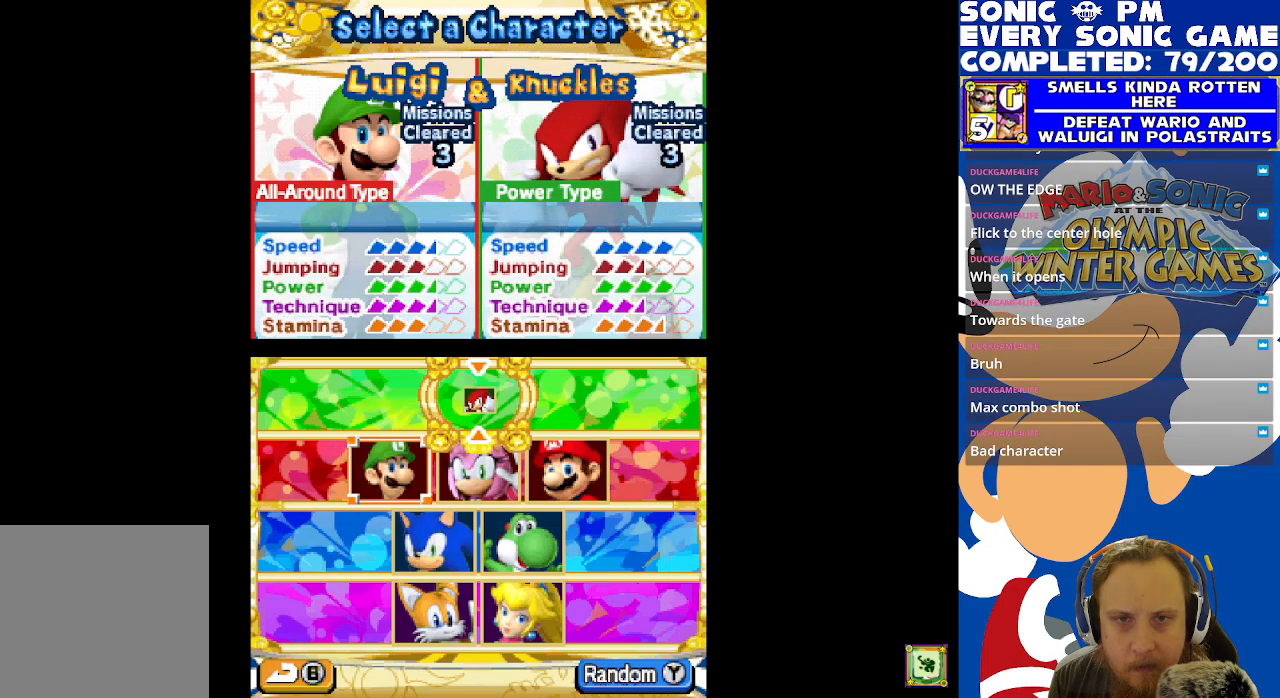
{"buttons": [], "left_stick": "center", "right_stick": "center", "events": []}
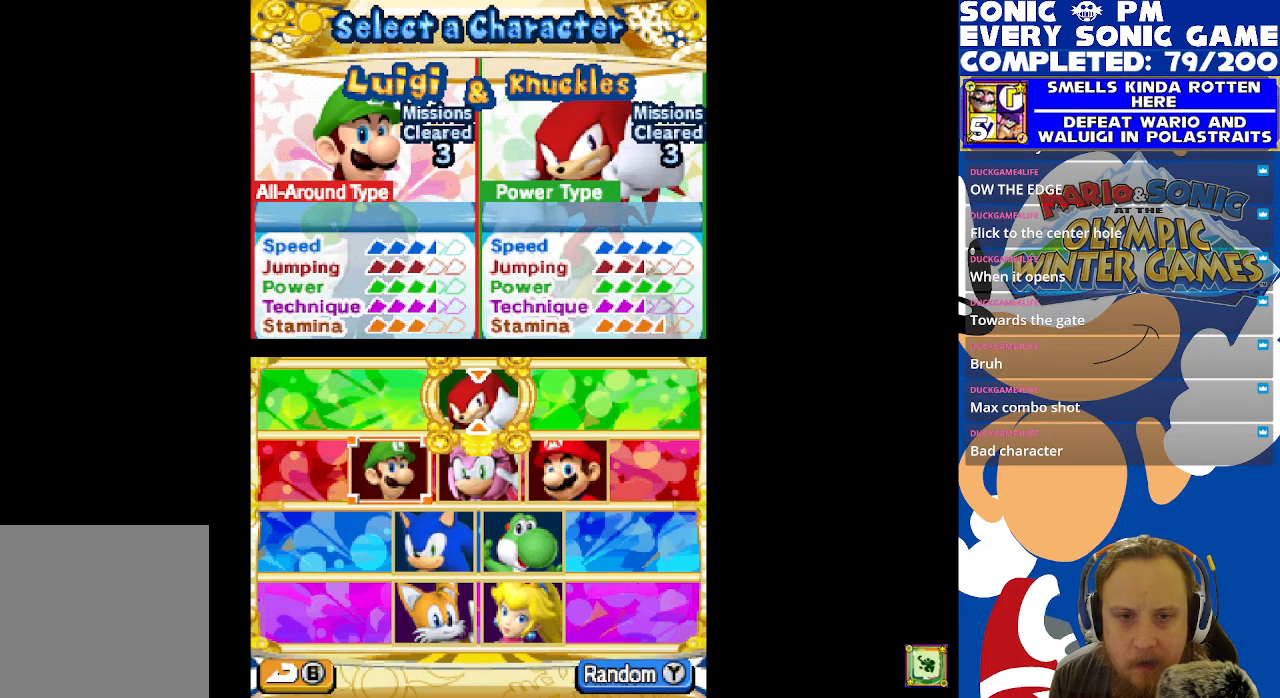
{"buttons": [], "left_stick": "center", "right_stick": "center", "events": [[183, "R2", "down"], [367, "R2", "up"]]}
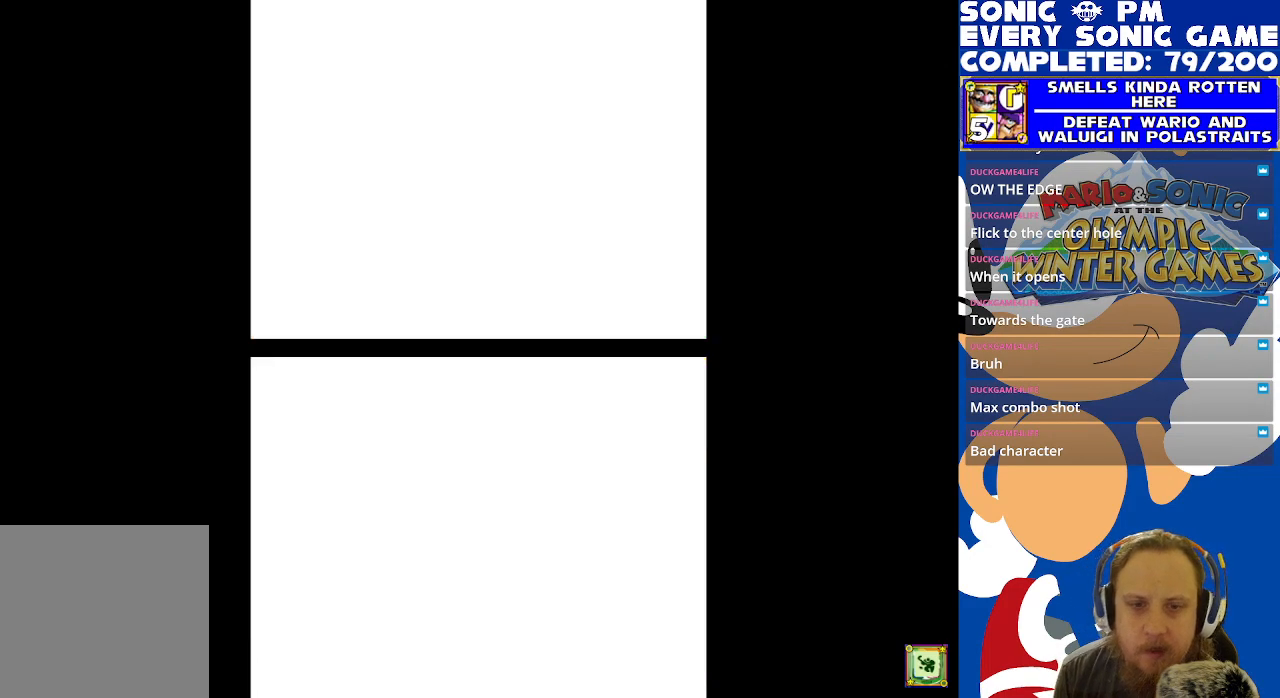
{"buttons": [], "left_stick": "center", "right_stick": "center", "events": [[50, "B", "down"], [167, "B", "up"]]}
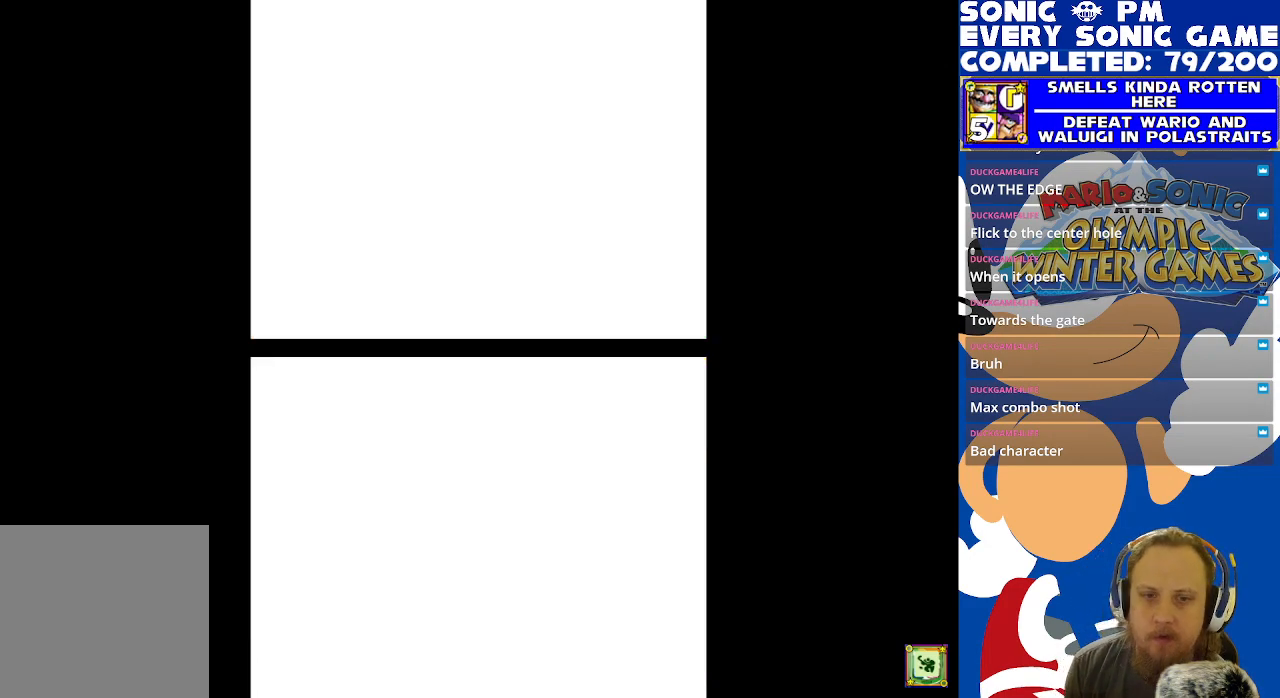
{"buttons": [], "left_stick": "center", "right_stick": "center", "events": [[33, "R2", "down"], [233, "R2", "up"], [350, "B", "down"], [500, "B", "up"]]}
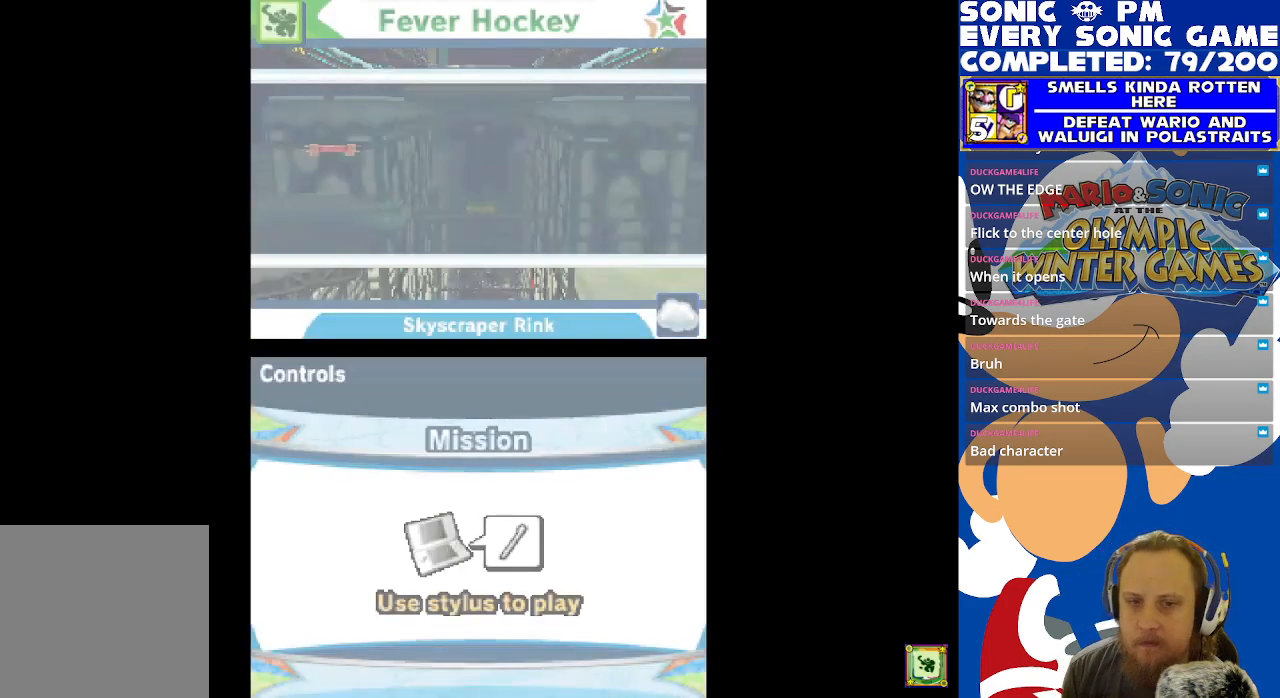
{"buttons": [], "left_stick": "center", "right_stick": "center", "events": [[233, "B", "down"], [333, "B", "up"]]}
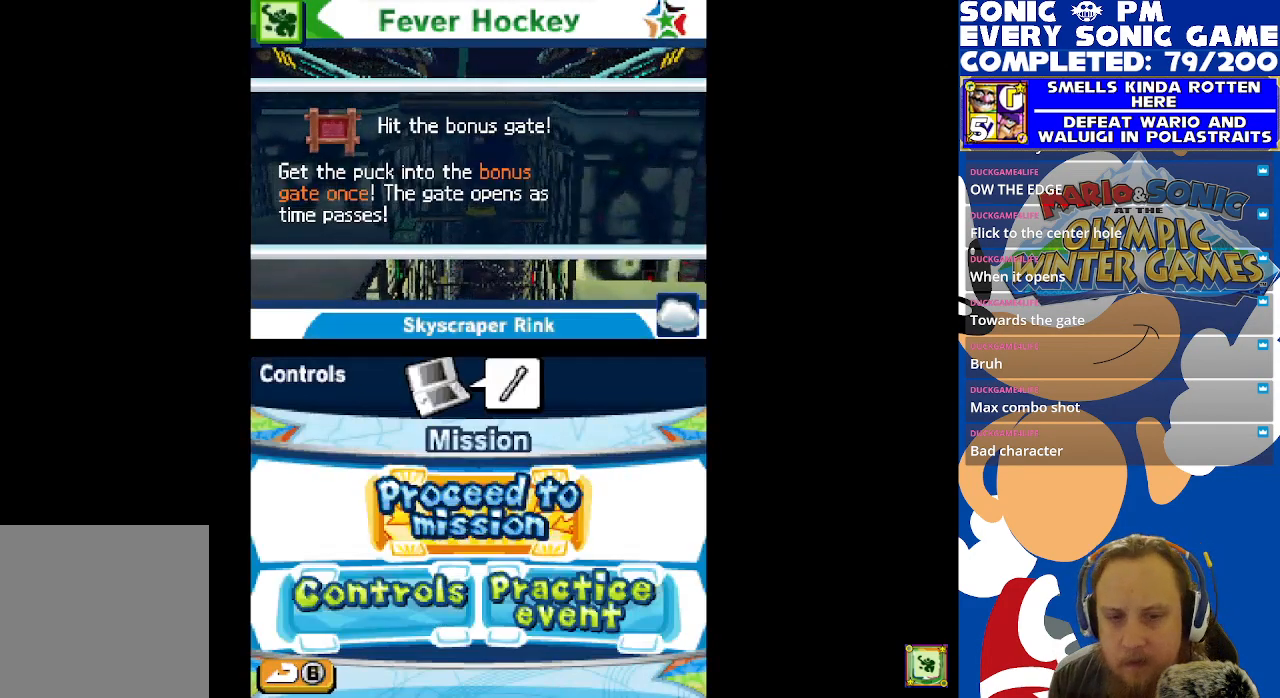
{"buttons": [], "left_stick": "center", "right_stick": "center", "events": [[300, "B", "down"], [400, "B", "up"]]}